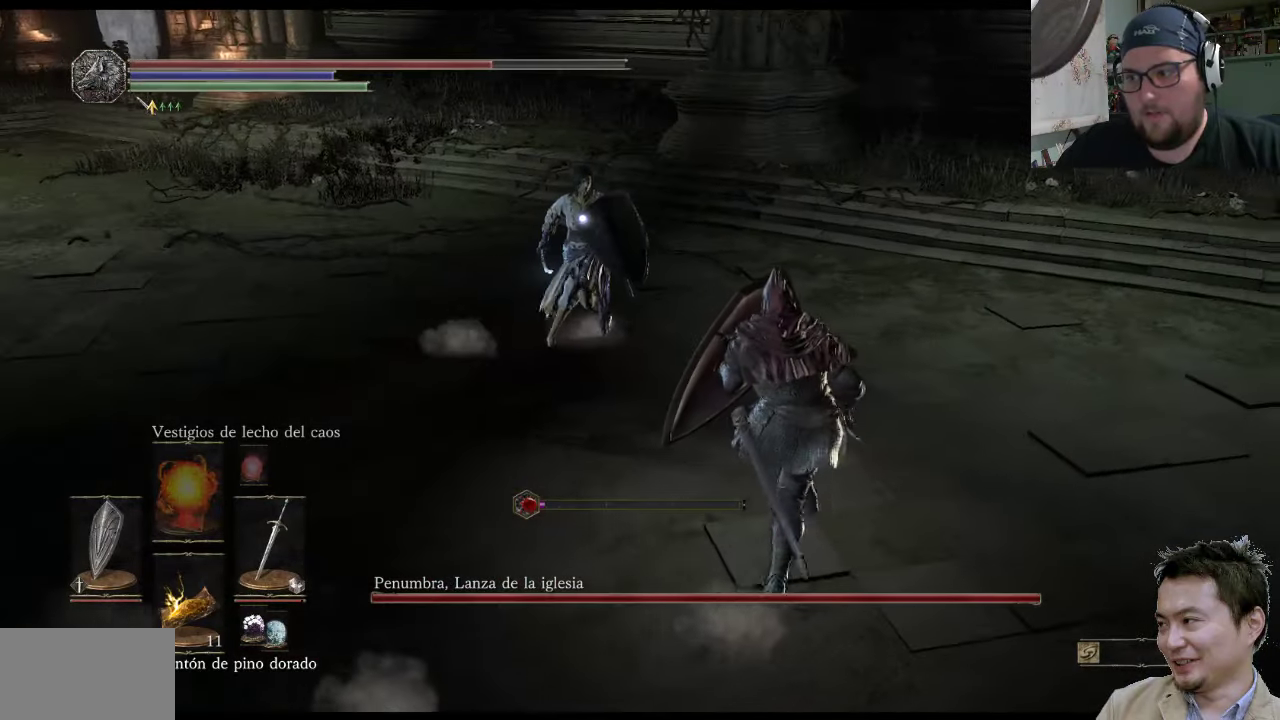
Gameplay with a controller (PlayStation layout); each line is a JSON object with the inputs held at the frame after it. "events" lists button and stick changes between this image and that frame as [ms after this image, input, new state], when the widget could be followed in between. Not read: L2 L3 R2 R3.
{"buttons": [], "left_stick": "up-right", "right_stick": "center", "events": [[116, "L1", "up"], [216, "R1", "down"], [450, "R1", "up"]]}
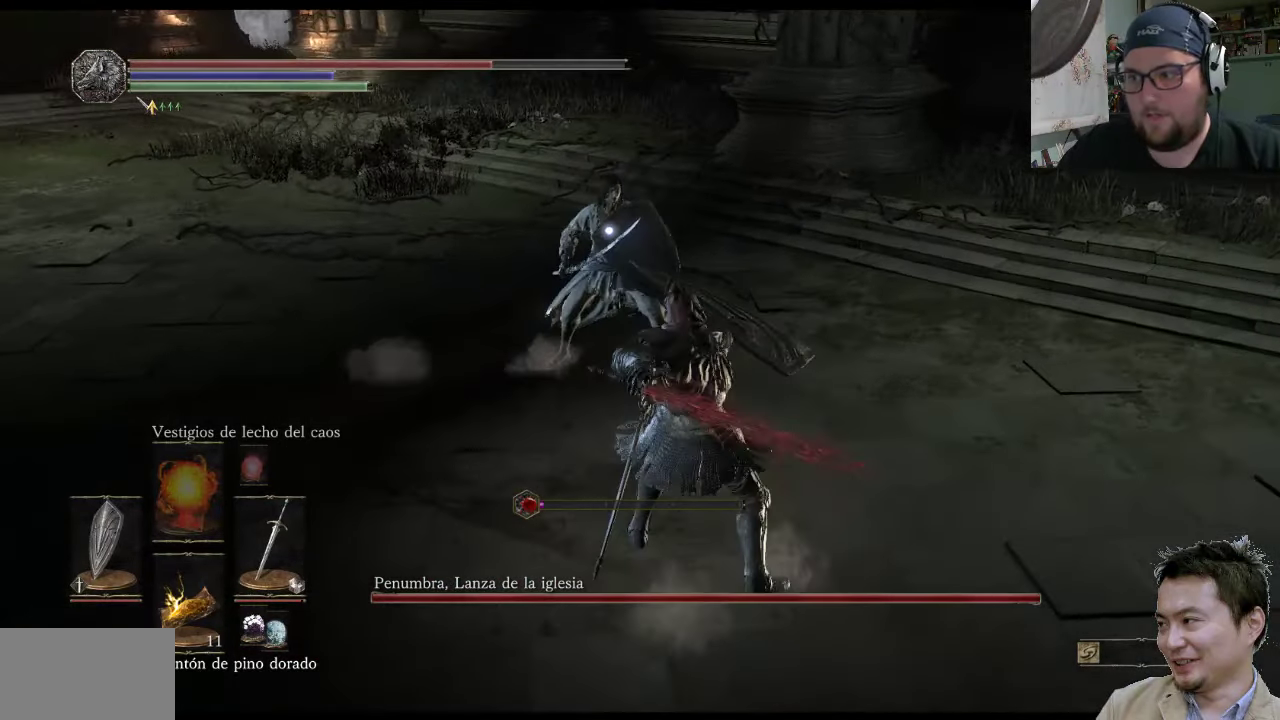
{"buttons": ["R1"], "left_stick": "up-right", "right_stick": "center", "events": [[300, "R1", "down"]]}
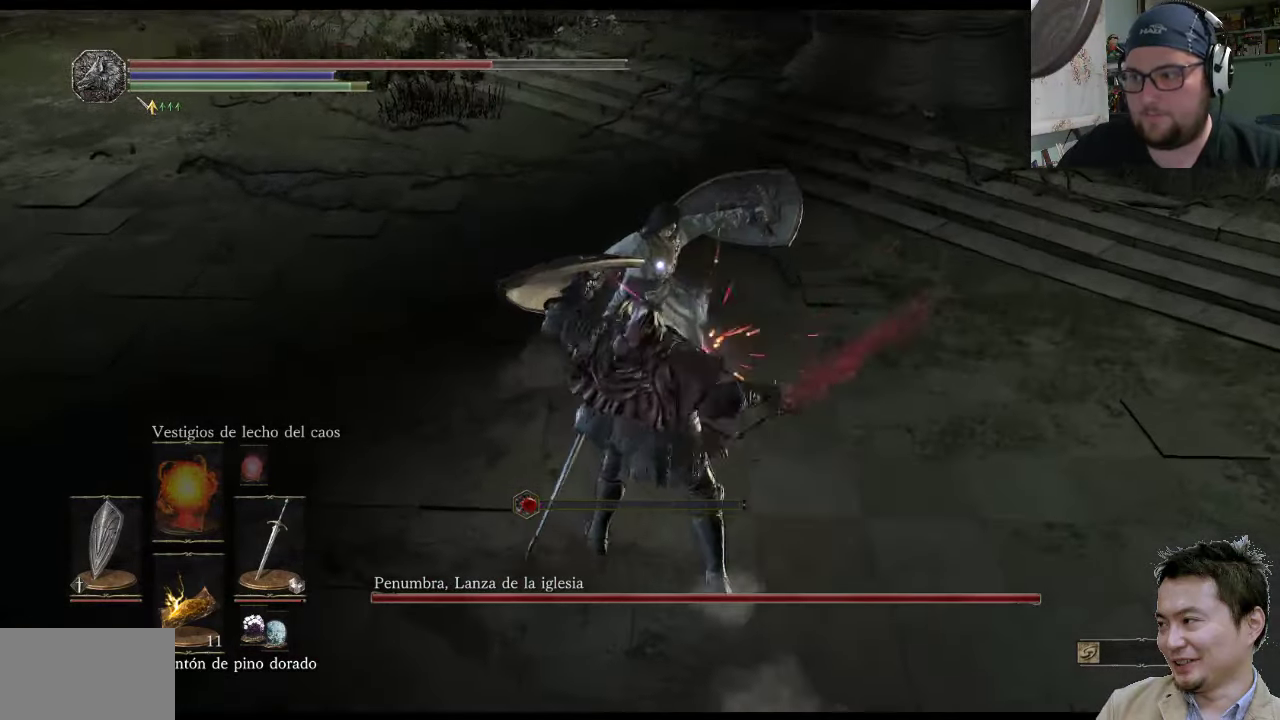
{"buttons": ["CIRCLE"], "left_stick": "down-right", "right_stick": "center", "events": [[100, "R1", "up"], [433, "left_stick", "down-right"], [466, "CIRCLE", "down"]]}
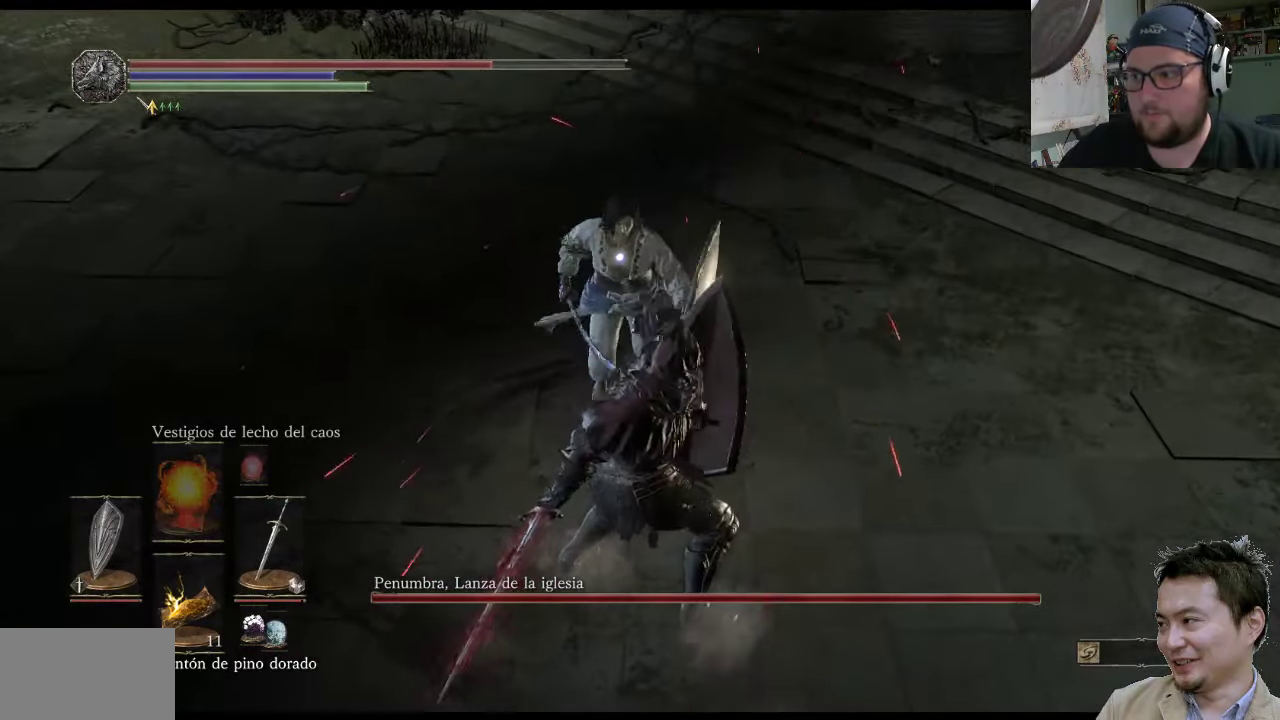
{"buttons": ["CIRCLE", "R1"], "left_stick": "down-right", "right_stick": "center", "events": [[66, "CIRCLE", "up"], [133, "CIRCLE", "down"], [233, "CIRCLE", "up"], [300, "CIRCLE", "down"], [333, "R1", "down"]]}
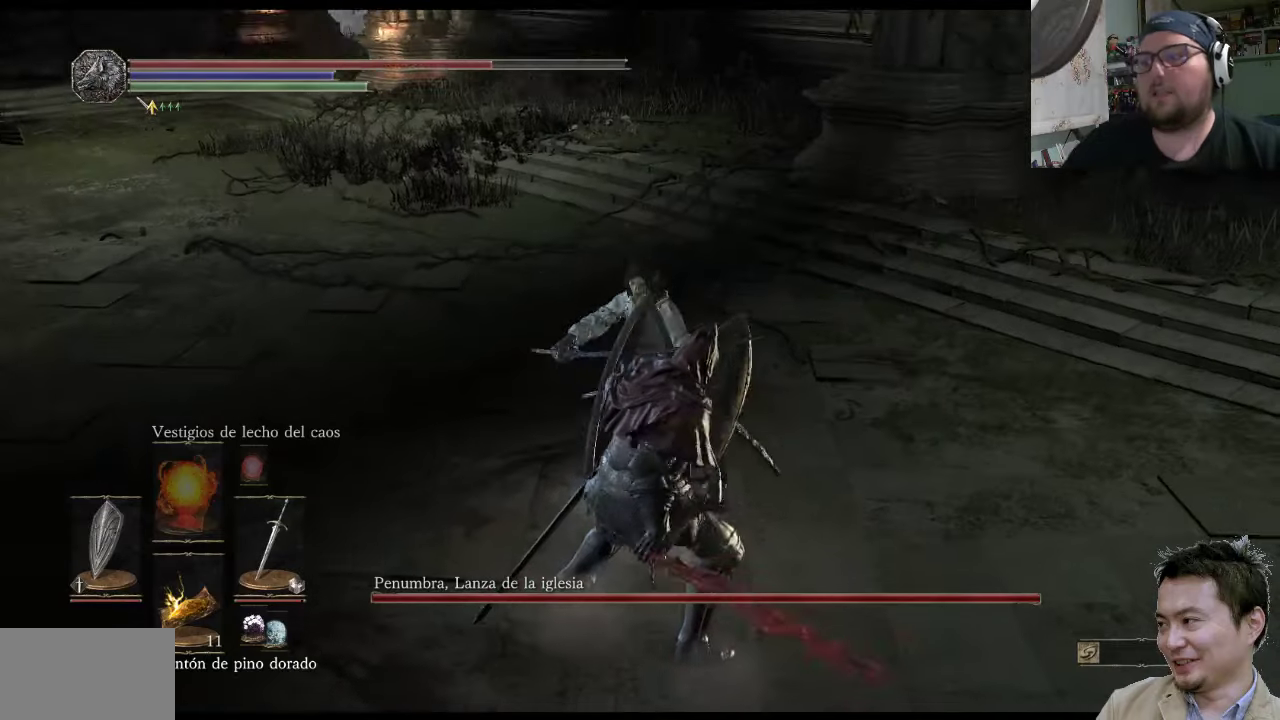
{"buttons": ["CIRCLE"], "left_stick": "down-left", "right_stick": "center", "events": [[133, "left_stick", "down-left"], [167, "R1", "up"], [217, "R1", "down"], [317, "R1", "up"], [350, "L1", "down"], [383, "R1", "down"], [417, "L1", "up"], [450, "R1", "up"]]}
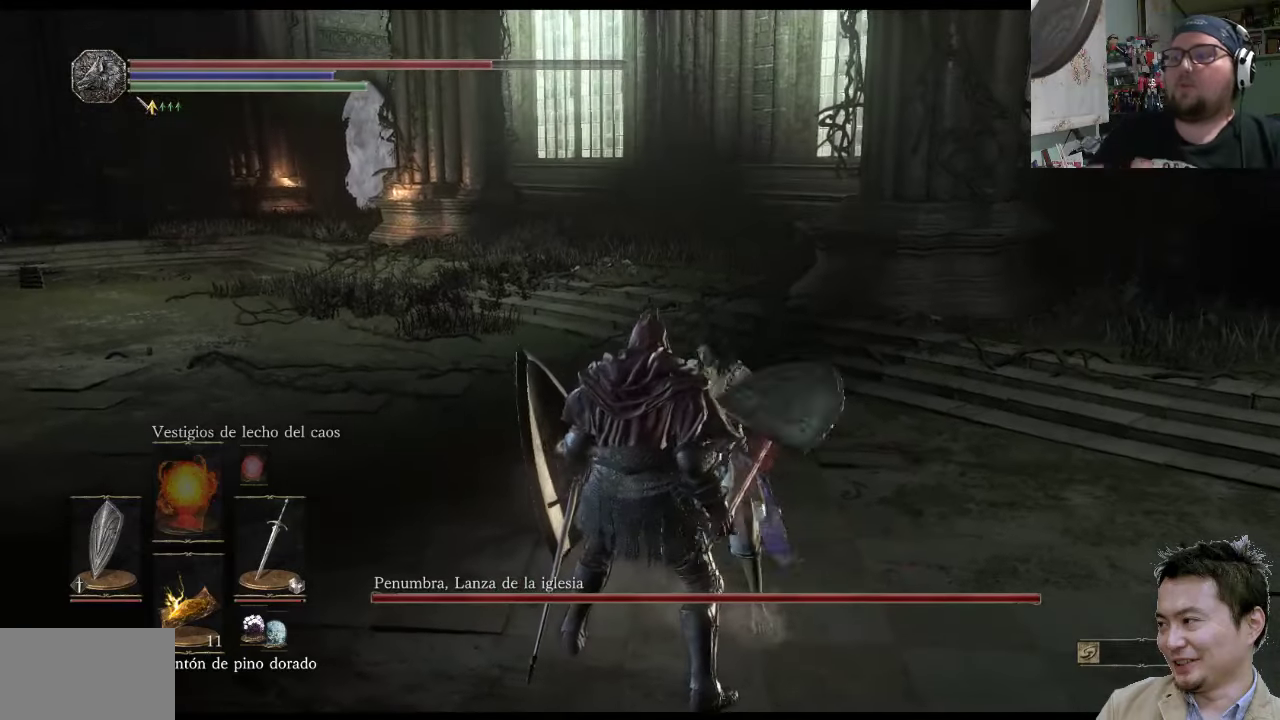
{"buttons": ["CIRCLE", "R1"], "left_stick": "down-left", "right_stick": "center", "events": [[17, "L1", "down"], [50, "R1", "down"], [117, "L1", "up"], [117, "R1", "up"], [183, "L1", "down"], [217, "R1", "down"], [283, "L1", "up"], [283, "R1", "up"], [350, "L1", "down"], [383, "R1", "down"], [417, "L1", "up"]]}
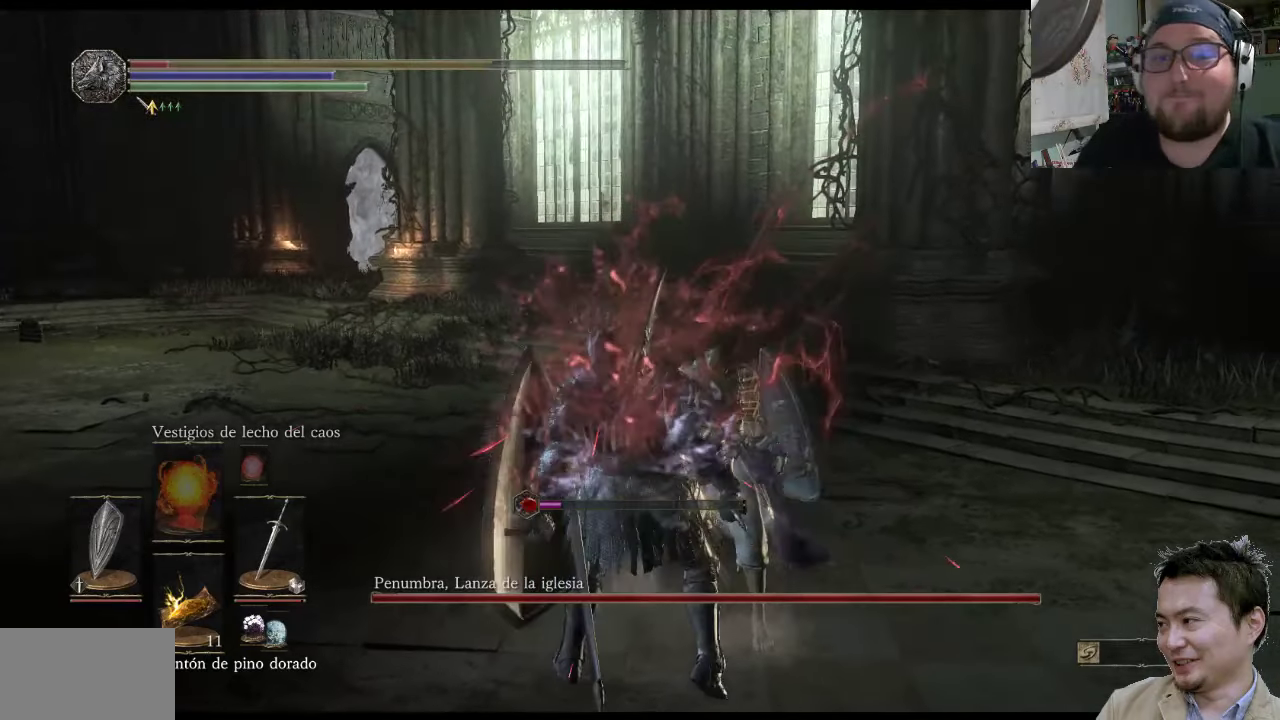
{"buttons": ["CIRCLE"], "left_stick": "down-left", "right_stick": "center", "events": [[17, "R1", "up"], [150, "R1", "down"], [250, "R1", "up"], [350, "R1", "down"], [450, "R1", "up"]]}
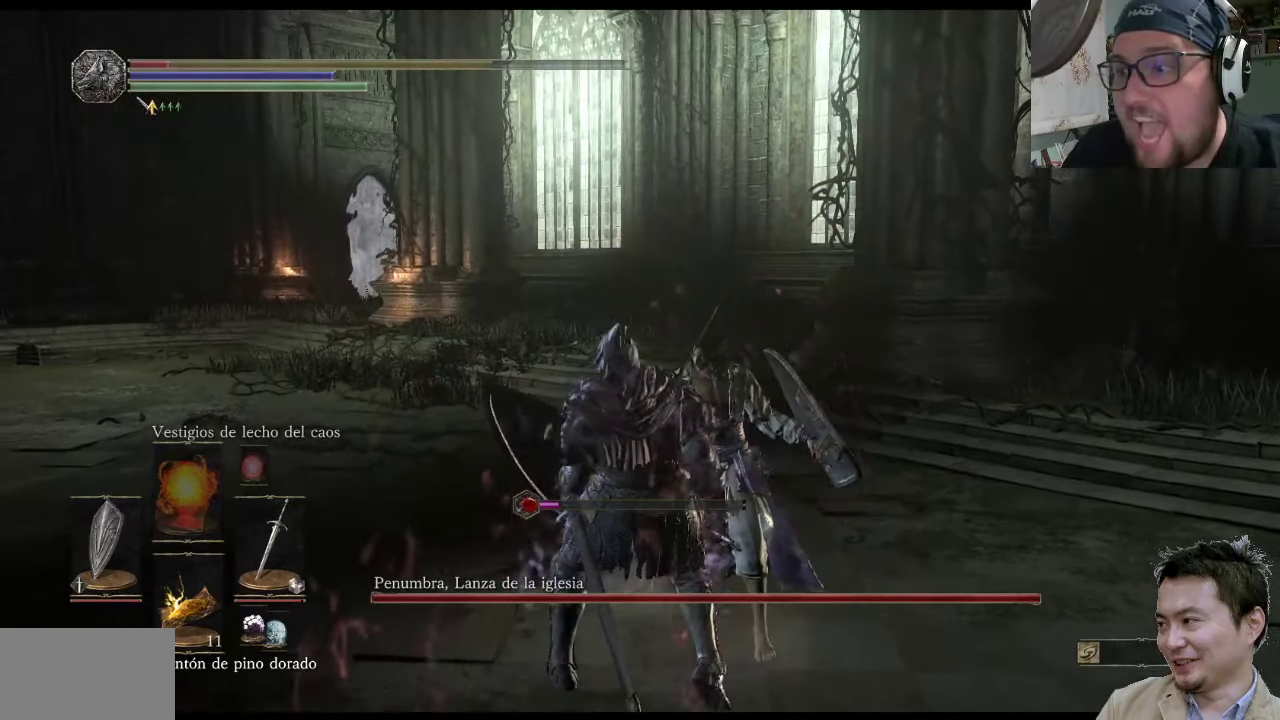
{"buttons": [], "left_stick": "center", "right_stick": "center", "events": [[50, "R1", "down"], [150, "R1", "up"], [150, "left_stick", "center"], [333, "R1", "down"], [467, "CIRCLE", "up"], [500, "R1", "up"]]}
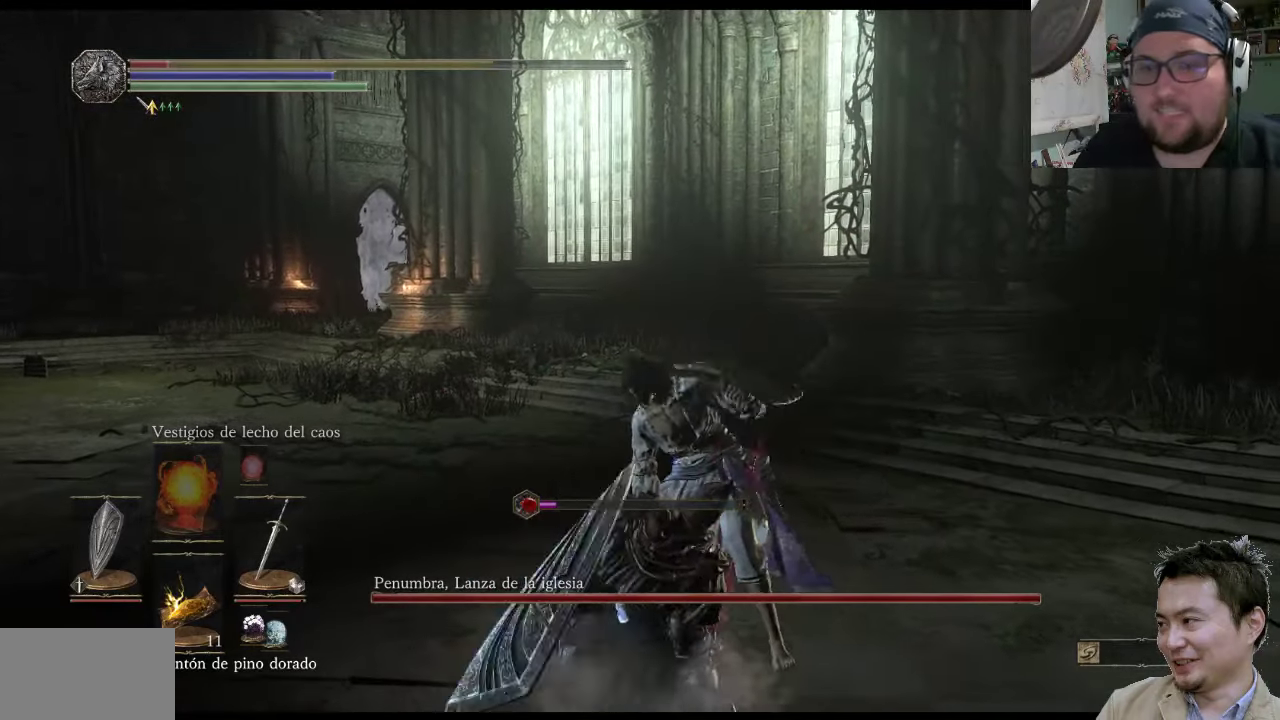
{"buttons": [], "left_stick": "down-left", "right_stick": "center", "events": [[367, "CIRCLE", "down"], [433, "left_stick", "down-left"], [467, "CIRCLE", "up"]]}
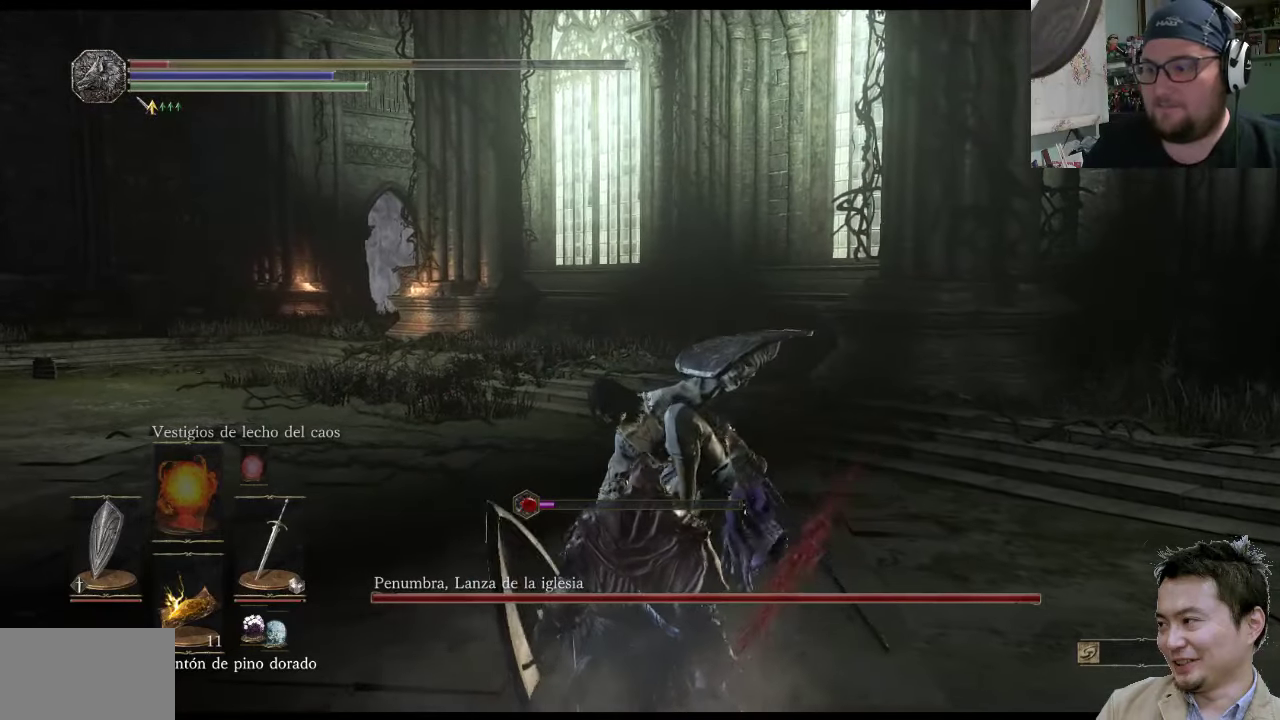
{"buttons": [], "left_stick": "down-left", "right_stick": "center", "events": [[300, "CIRCLE", "down"], [367, "CIRCLE", "up"]]}
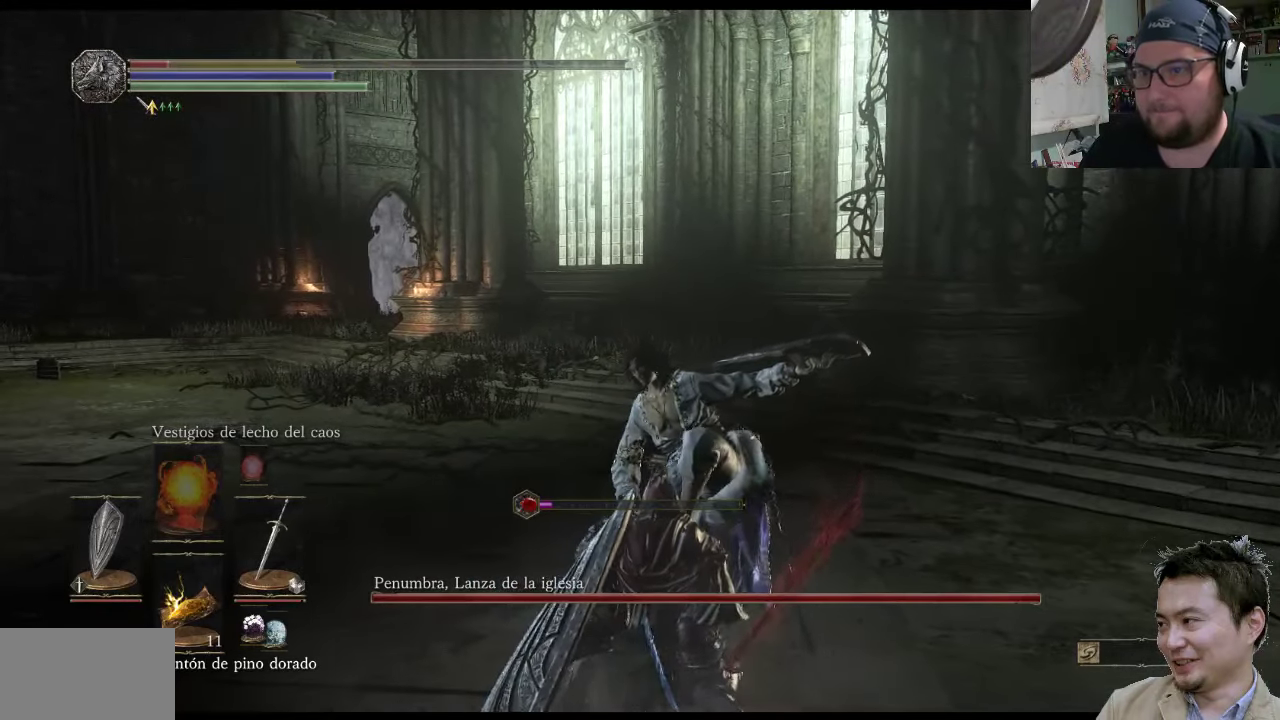
{"buttons": [], "left_stick": "down-left", "right_stick": "center", "events": []}
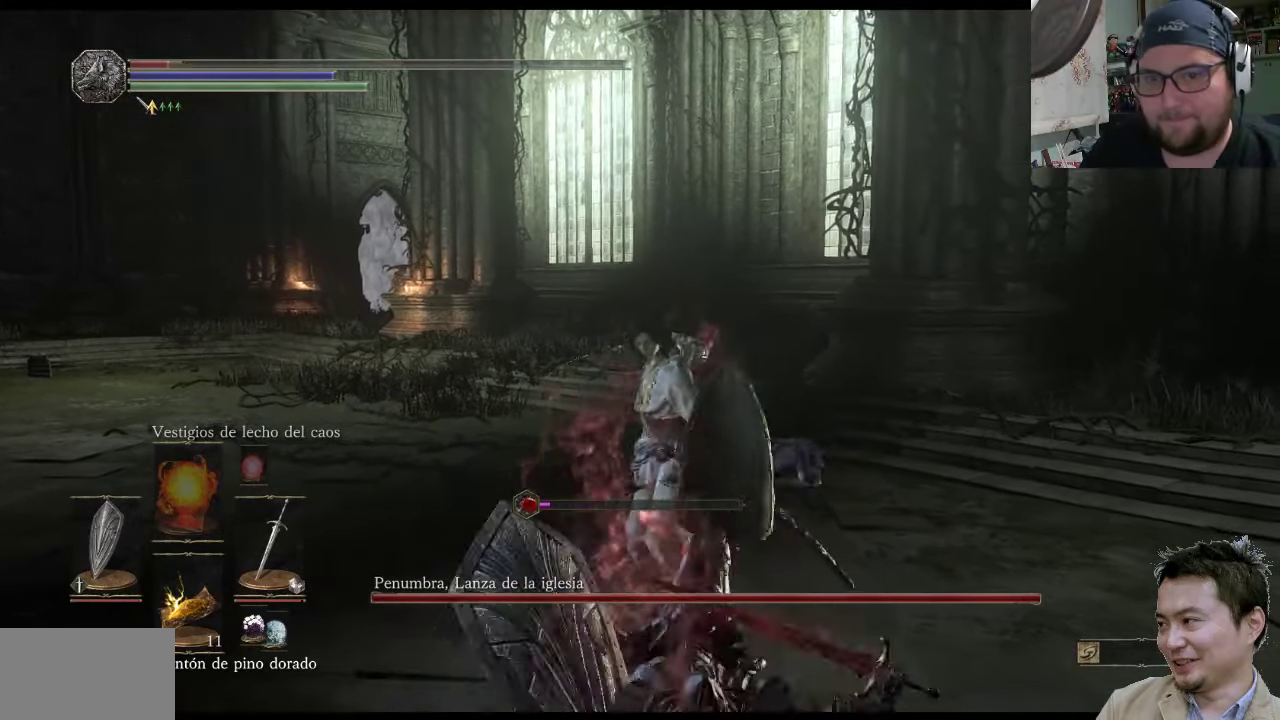
{"buttons": [], "left_stick": "down-left", "right_stick": "center", "events": []}
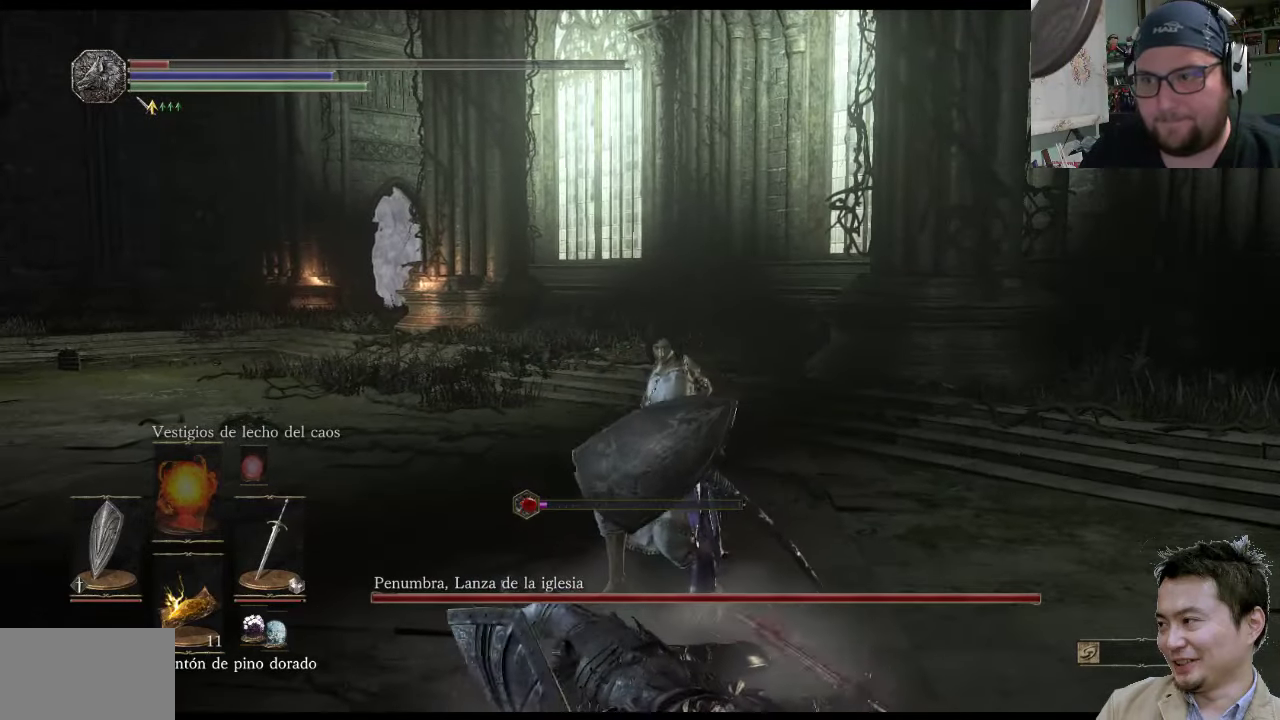
{"buttons": [], "left_stick": "center", "right_stick": "center", "events": [[317, "left_stick", "center"]]}
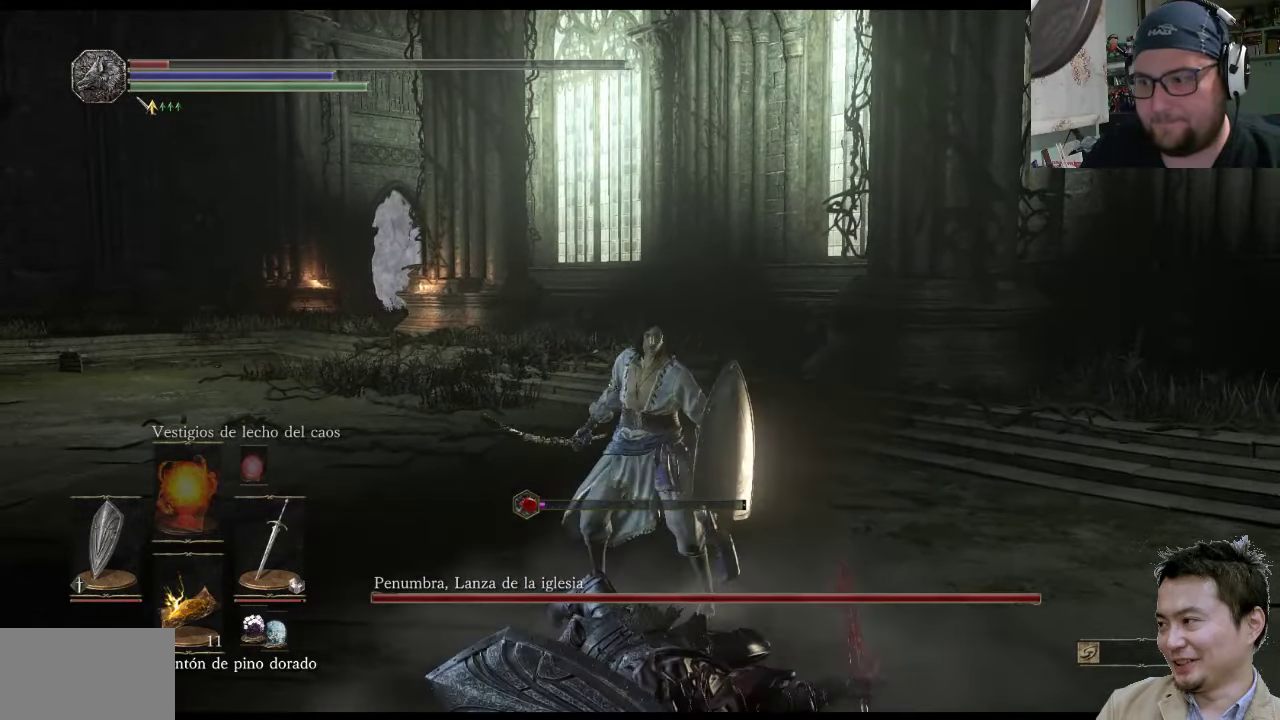
{"buttons": [], "left_stick": "down", "right_stick": "center", "events": [[484, "left_stick", "down"]]}
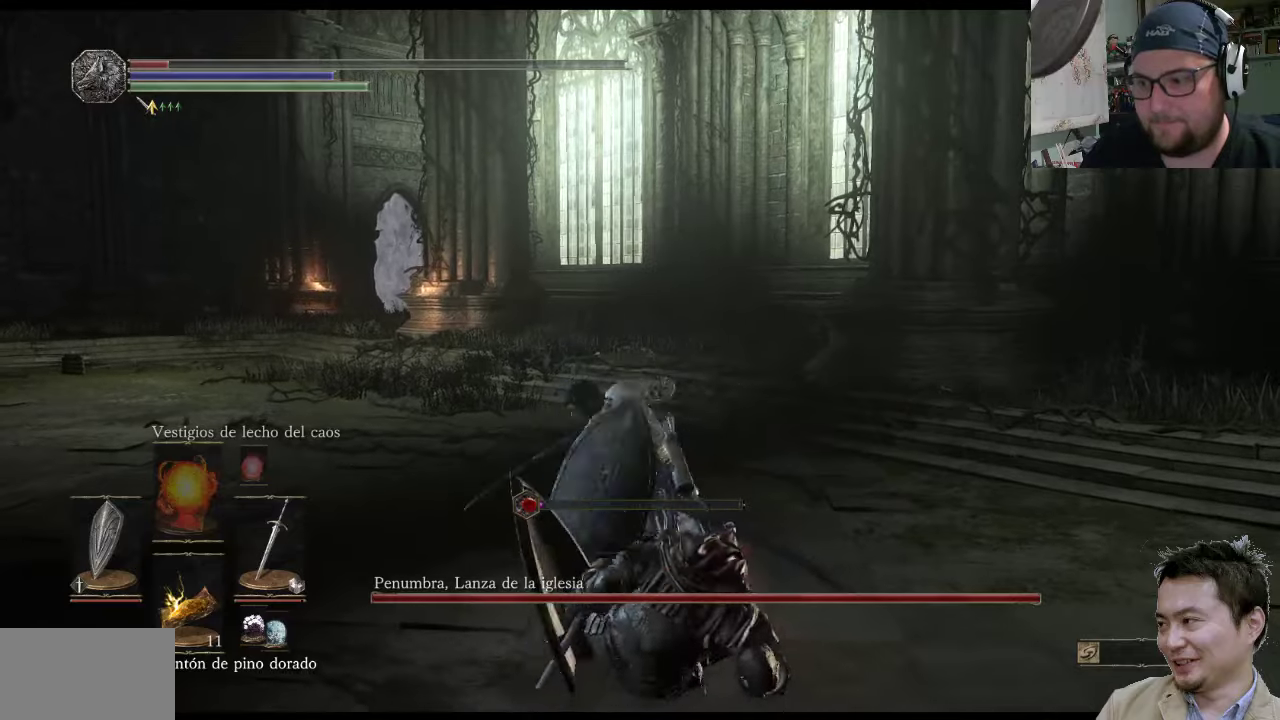
{"buttons": [], "left_stick": "down-left", "right_stick": "center", "events": [[17, "CIRCLE", "down"], [17, "left_stick", "down-left"], [117, "CIRCLE", "up"], [200, "CIRCLE", "down"], [267, "CIRCLE", "up"], [334, "CIRCLE", "down"], [434, "CIRCLE", "up"]]}
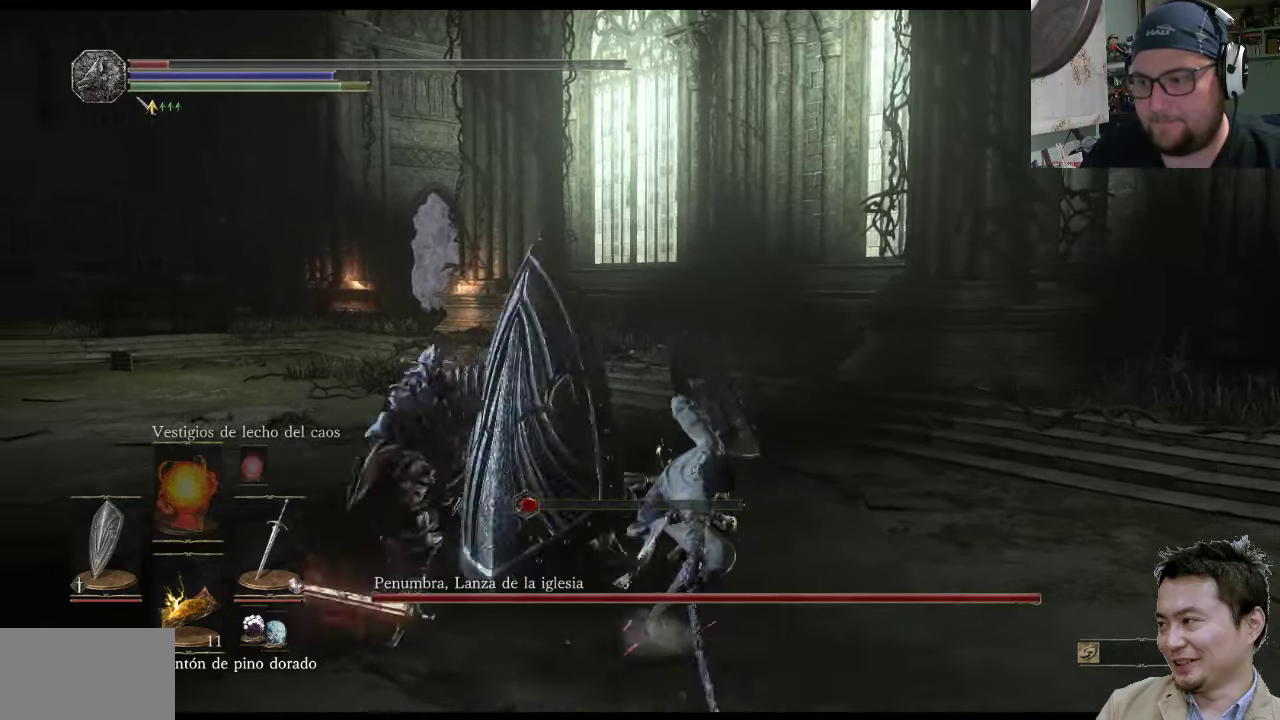
{"buttons": ["CIRCLE"], "left_stick": "down-left", "right_stick": "center", "events": [[34, "CIRCLE", "down"], [100, "CIRCLE", "up"], [334, "CIRCLE", "down"], [434, "CIRCLE", "up"], [500, "CIRCLE", "down"]]}
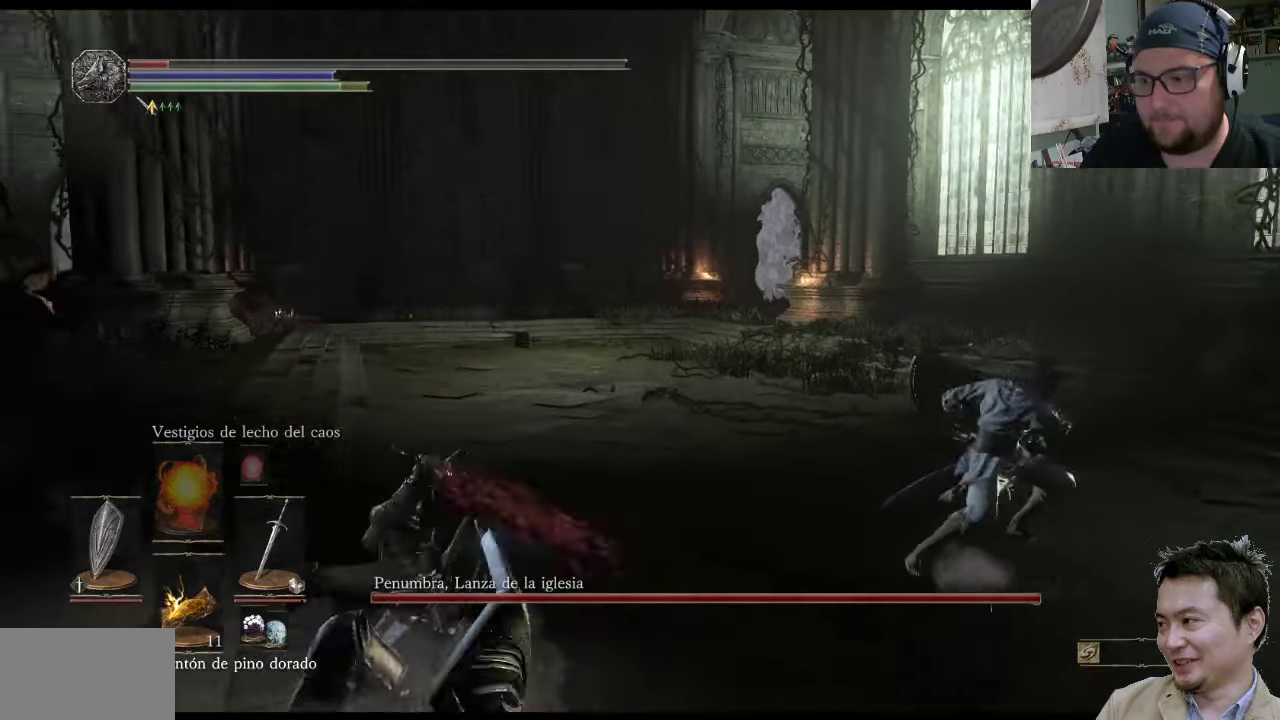
{"buttons": [], "left_stick": "up-left", "right_stick": "center", "events": [[100, "CIRCLE", "up"], [234, "left_stick", "up-left"]]}
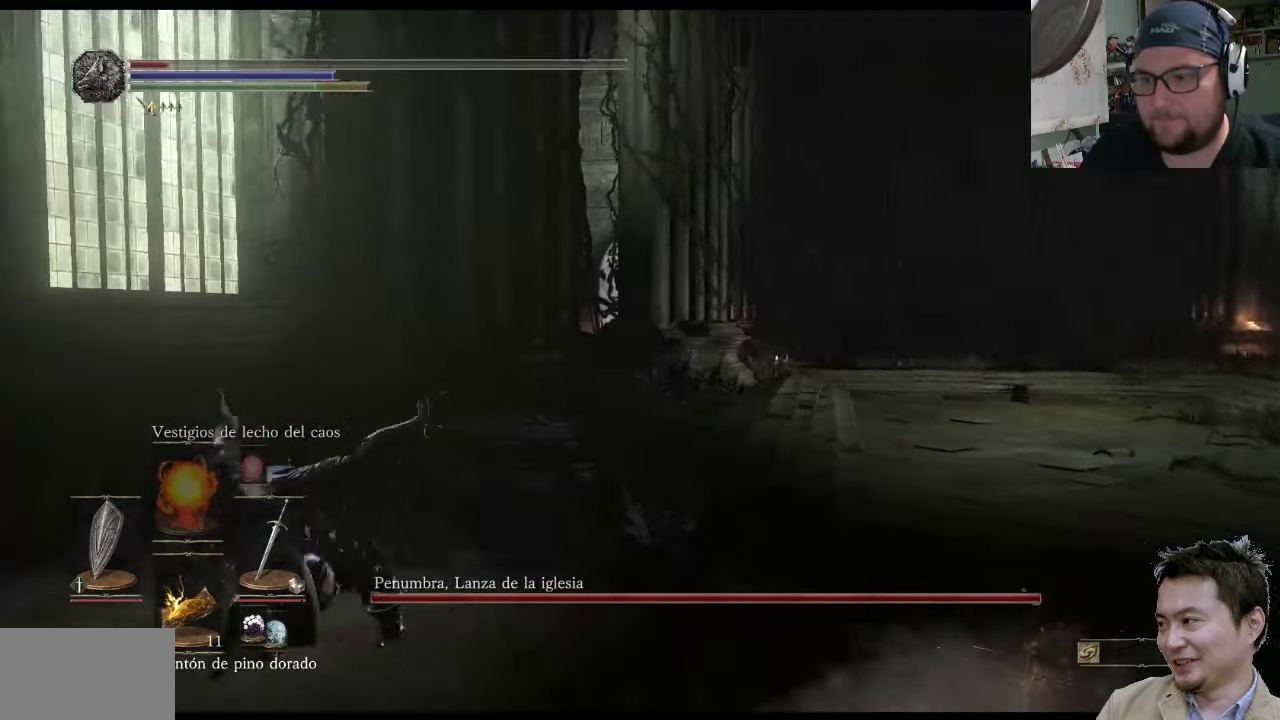
{"buttons": [], "left_stick": "up-left", "right_stick": "center", "events": [[100, "SQUARE", "down"], [234, "SQUARE", "up"]]}
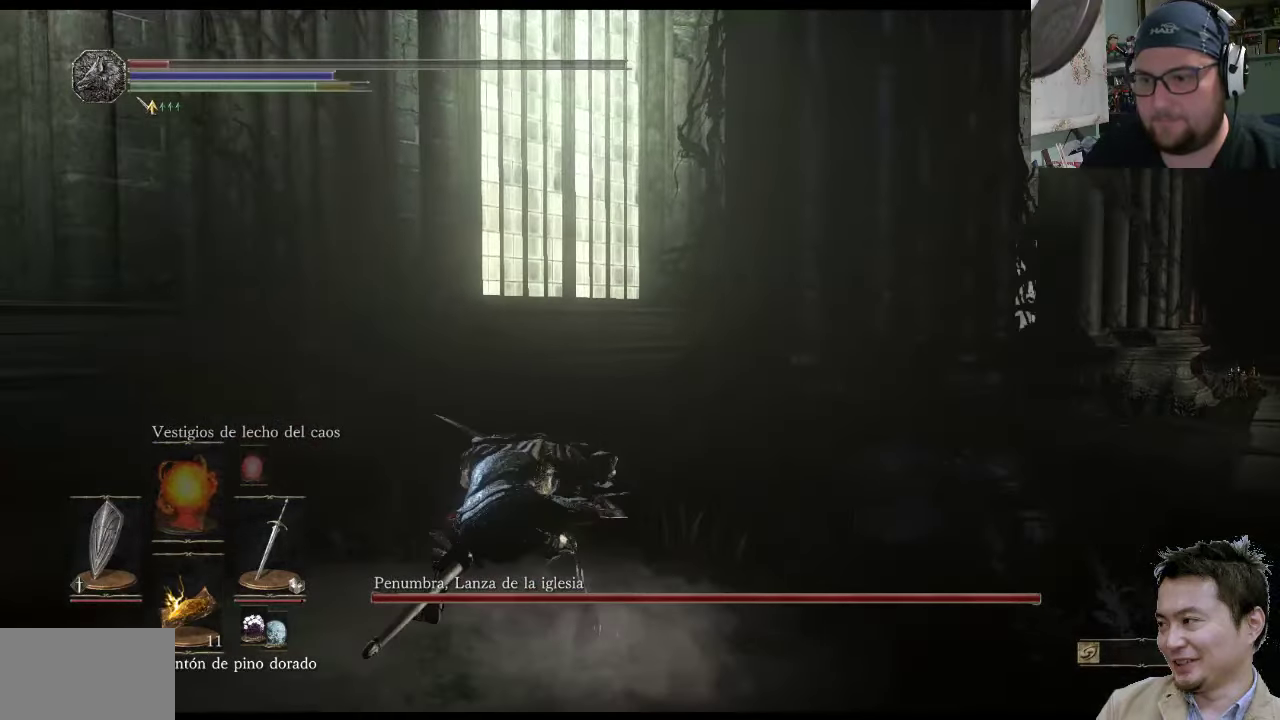
{"buttons": ["DPAD_DOWN"], "left_stick": "center", "right_stick": "center", "events": [[250, "left_stick", "center"], [317, "DPAD_DOWN", "down"]]}
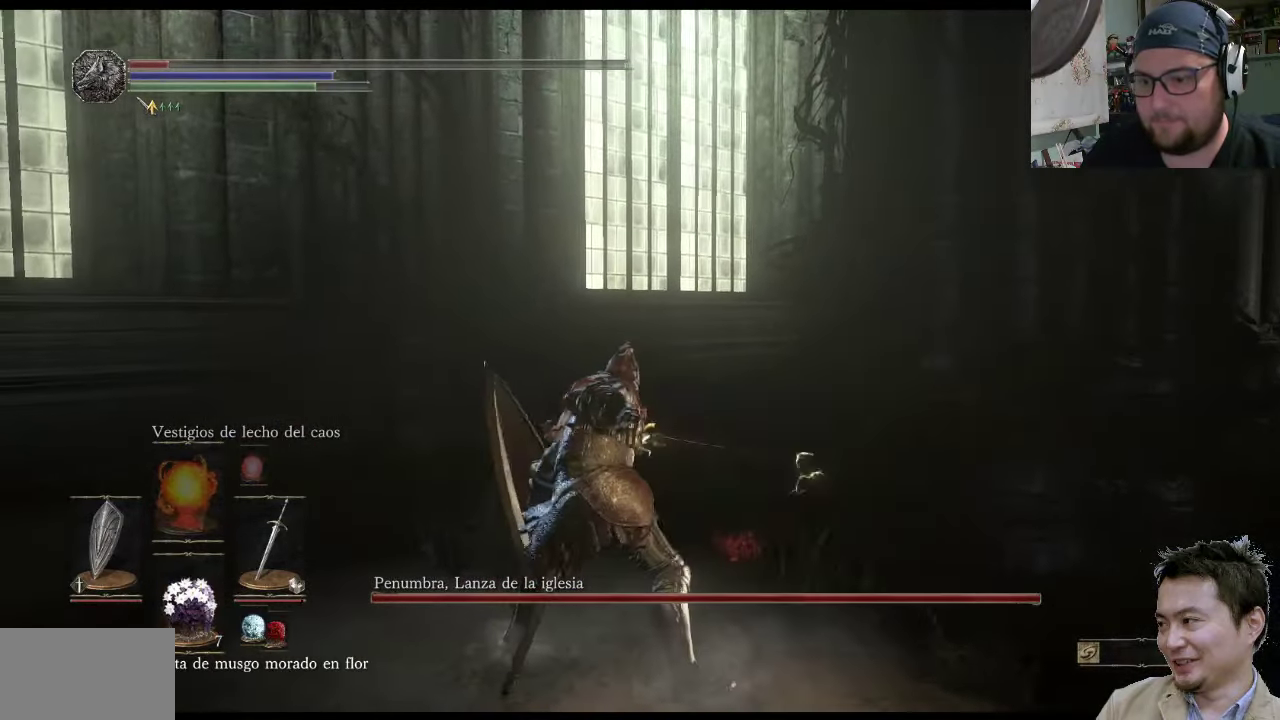
{"buttons": [], "left_stick": "up-right", "right_stick": "center", "events": [[350, "DPAD_DOWN", "up"], [484, "left_stick", "up-right"]]}
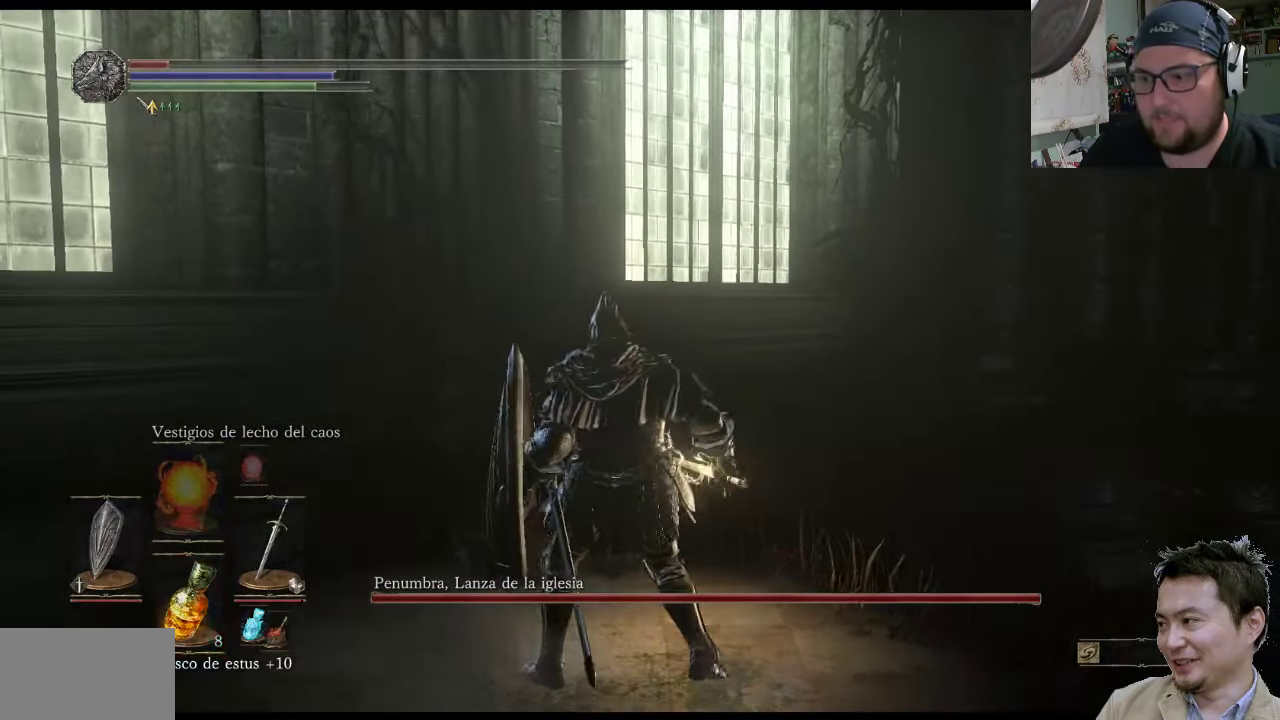
{"buttons": [], "left_stick": "up-right", "right_stick": "up-right", "events": [[17, "left_stick", "up-left"], [117, "CIRCLE", "down"], [217, "CIRCLE", "up"], [350, "left_stick", "up-right"], [500, "right_stick", "up-right"]]}
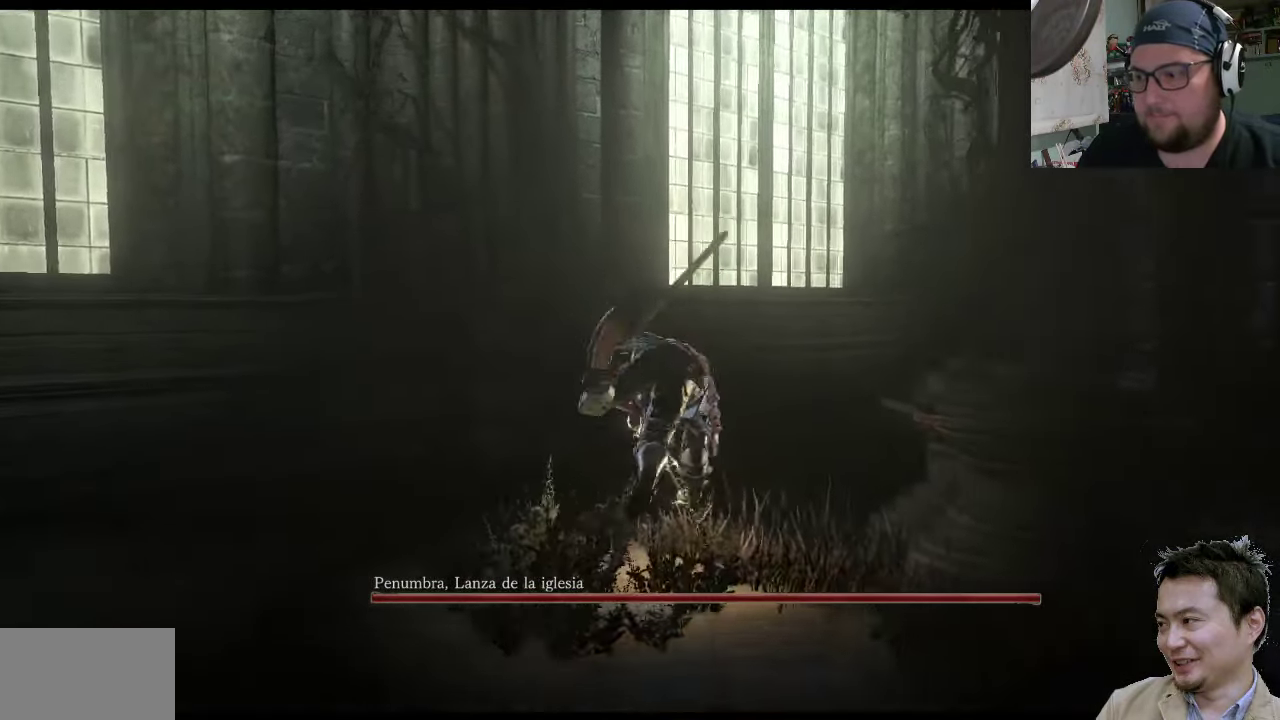
{"buttons": ["SQUARE"], "left_stick": "up", "right_stick": "center", "events": [[367, "right_stick", "center"], [467, "left_stick", "up"], [500, "SQUARE", "down"]]}
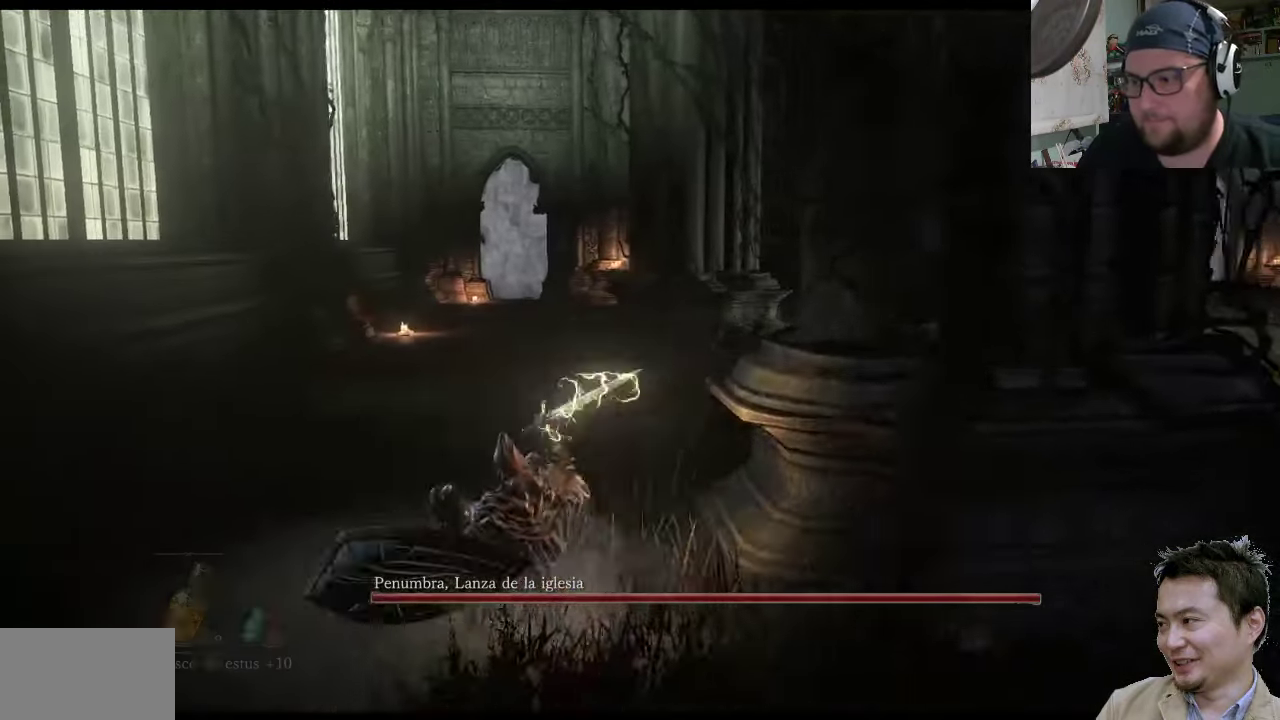
{"buttons": [], "left_stick": "center", "right_stick": "down-right", "events": [[134, "SQUARE", "up"], [400, "right_stick", "up-right"], [467, "left_stick", "center"], [467, "right_stick", "down-right"]]}
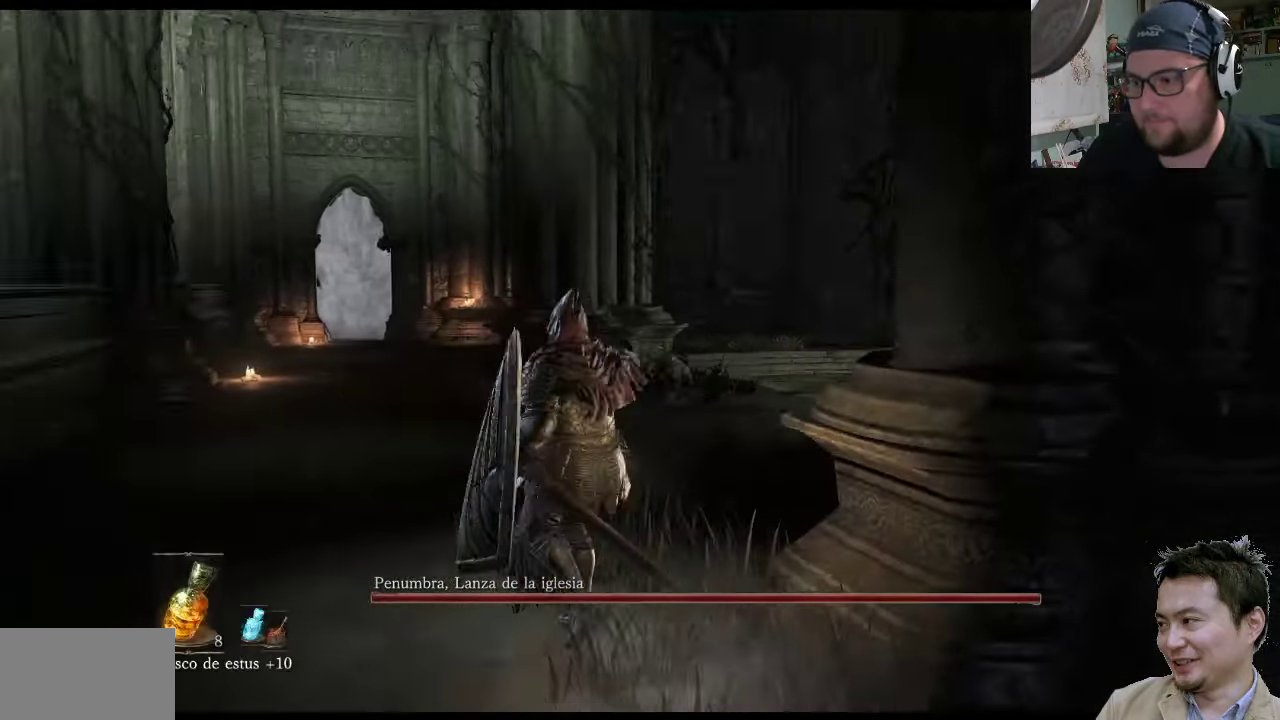
{"buttons": [], "left_stick": "center", "right_stick": "center", "events": [[100, "left_stick", "down-right"], [167, "right_stick", "right"], [233, "left_stick", "center"], [366, "right_stick", "center"]]}
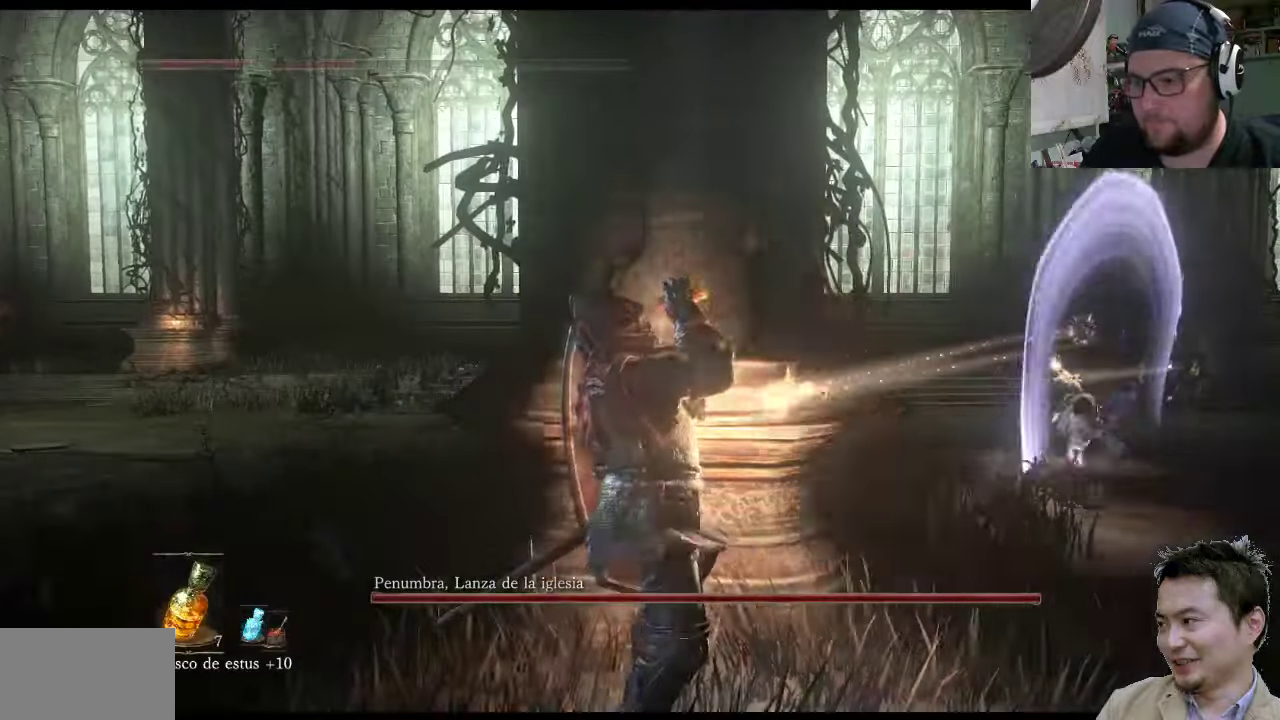
{"buttons": [], "left_stick": "up-left", "right_stick": "center", "events": [[166, "SQUARE", "down"], [283, "SQUARE", "up"], [283, "left_stick", "left"], [333, "left_stick", "up-left"]]}
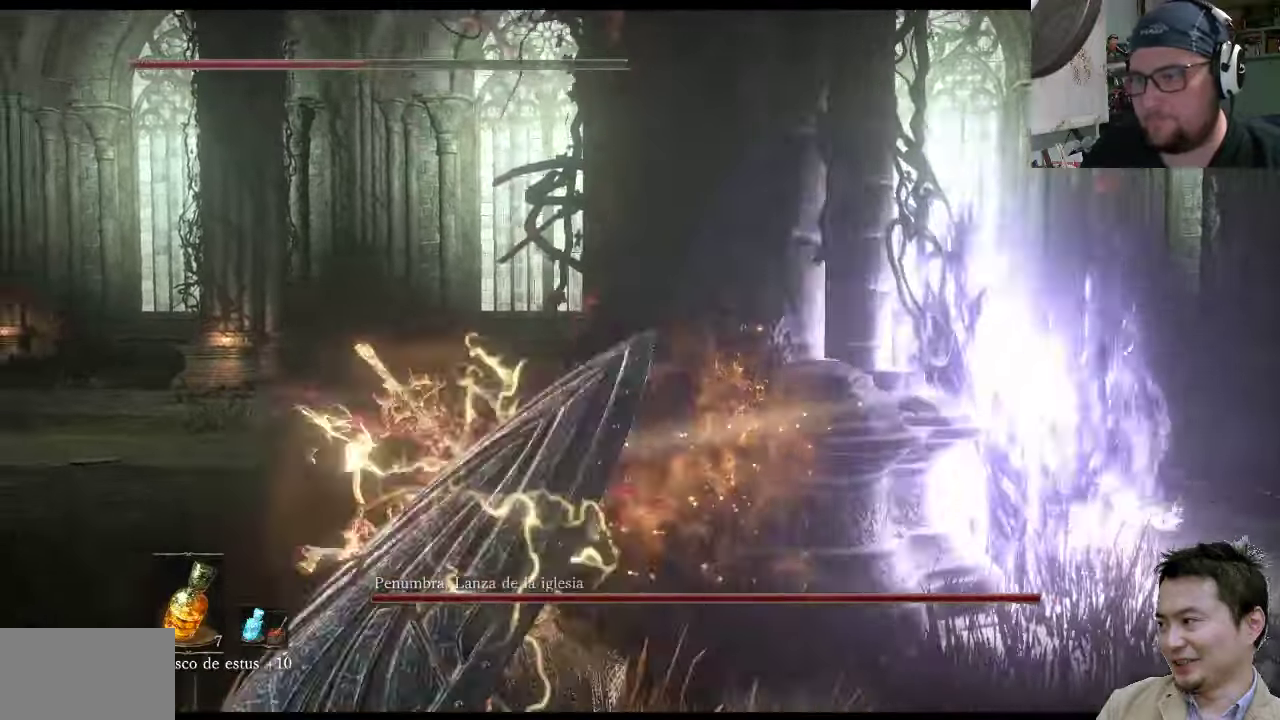
{"buttons": ["CIRCLE"], "left_stick": "up-left", "right_stick": "center", "events": [[83, "right_stick", "right"], [216, "right_stick", "center"], [283, "CIRCLE", "down"], [416, "CIRCLE", "up"], [483, "CIRCLE", "down"]]}
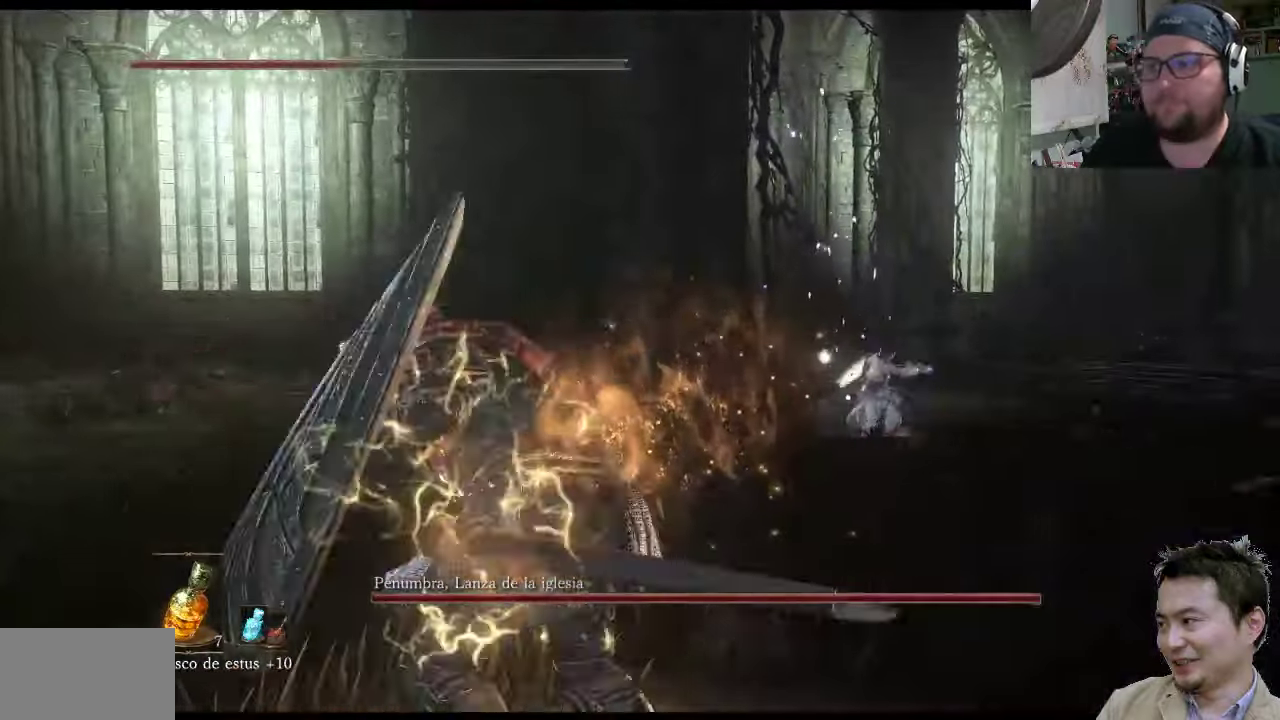
{"buttons": [], "left_stick": "down-right", "right_stick": "center", "events": [[50, "CIRCLE", "up"], [250, "left_stick", "center"], [350, "left_stick", "down-right"]]}
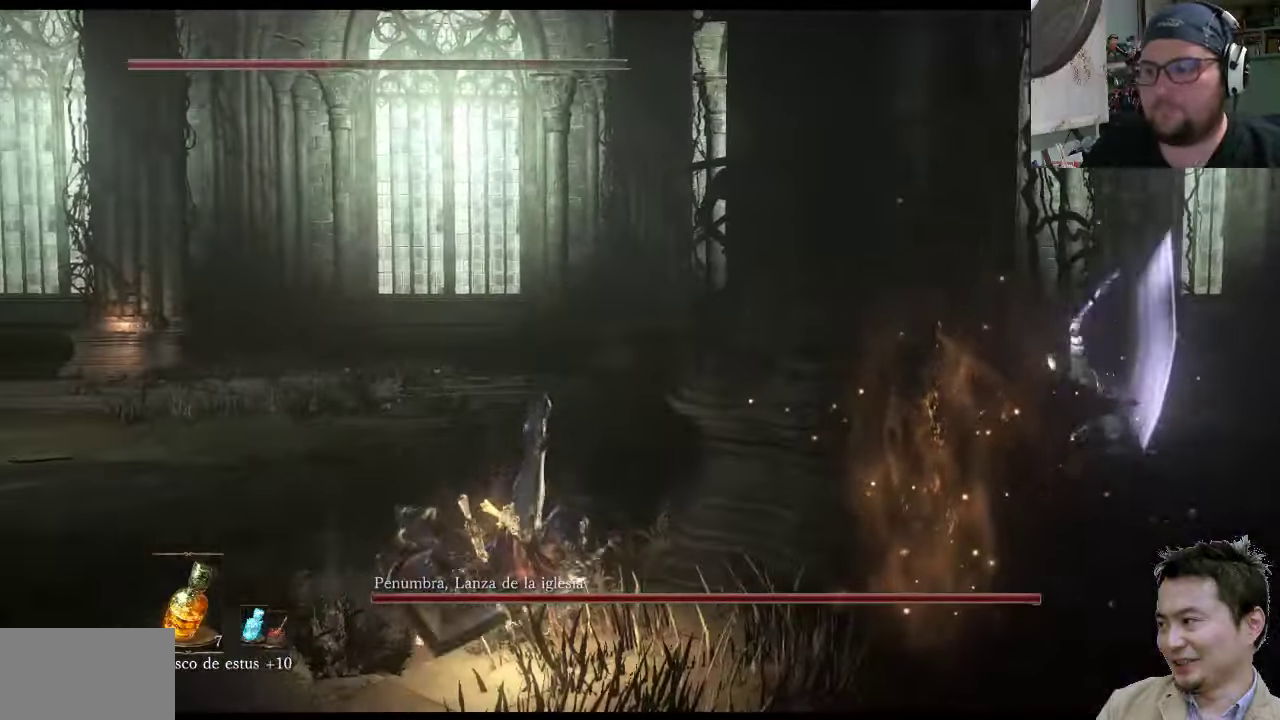
{"buttons": [], "left_stick": "down-right", "right_stick": "center", "events": [[16, "SQUARE", "down"], [150, "SQUARE", "up"], [216, "SQUARE", "down"], [333, "SQUARE", "up"], [433, "SQUARE", "down"], [500, "SQUARE", "up"]]}
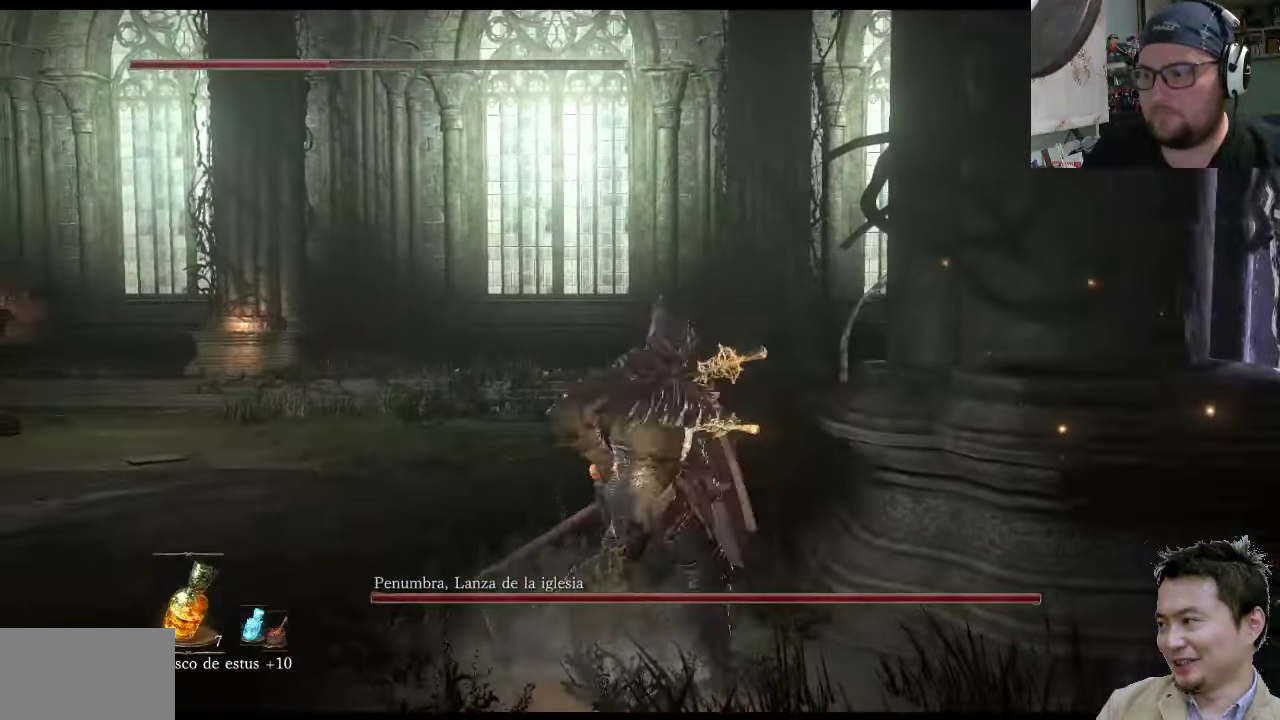
{"buttons": [], "left_stick": "down-right", "right_stick": "right", "events": [[33, "left_stick", "up-right"], [100, "SQUARE", "down"], [133, "SQUARE", "up"], [300, "left_stick", "center"], [433, "right_stick", "right"], [466, "left_stick", "down-right"]]}